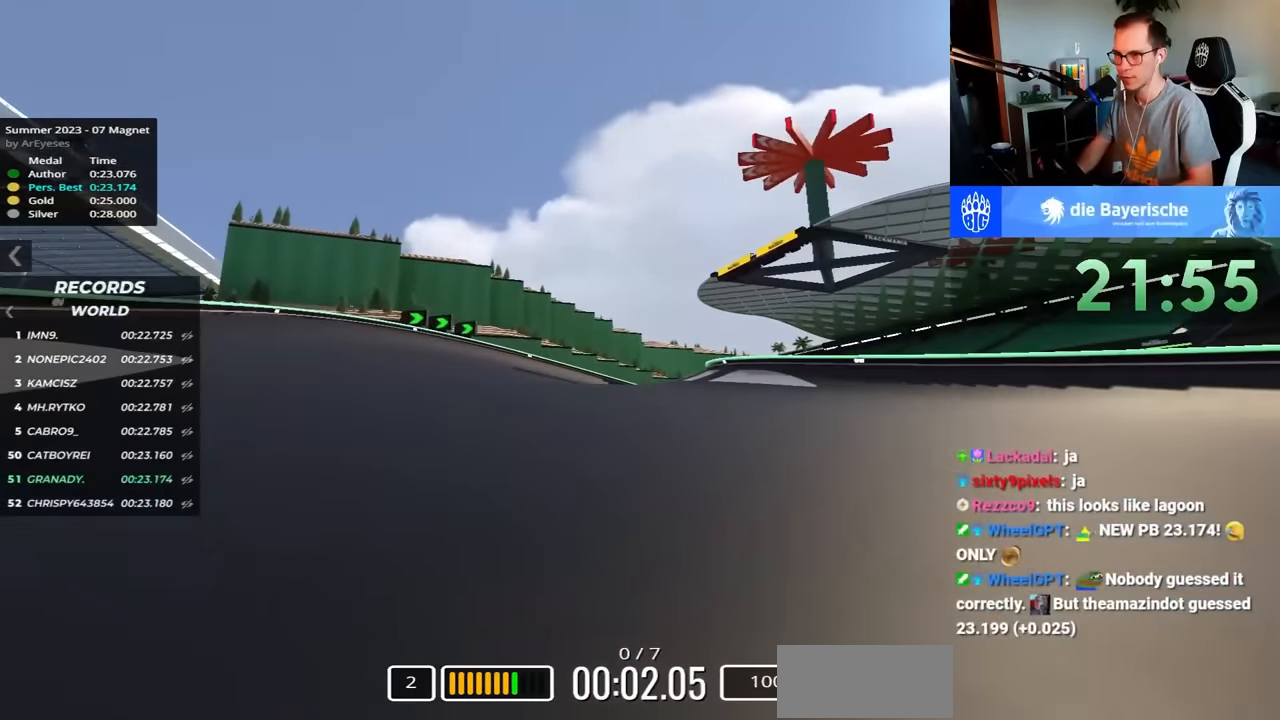
Gameplay with keyboard; each line is a JSON object with the keys held at the frame after it. "events" lists presses ("down") and releases ("up") of "down", "left", "right" and "up" between this image and that frame as [ms after this image, input, new state], when the widget could be followed in between. No other keys are recorded. Mouse input is not recorded.
{"keys": ["up"], "events": []}
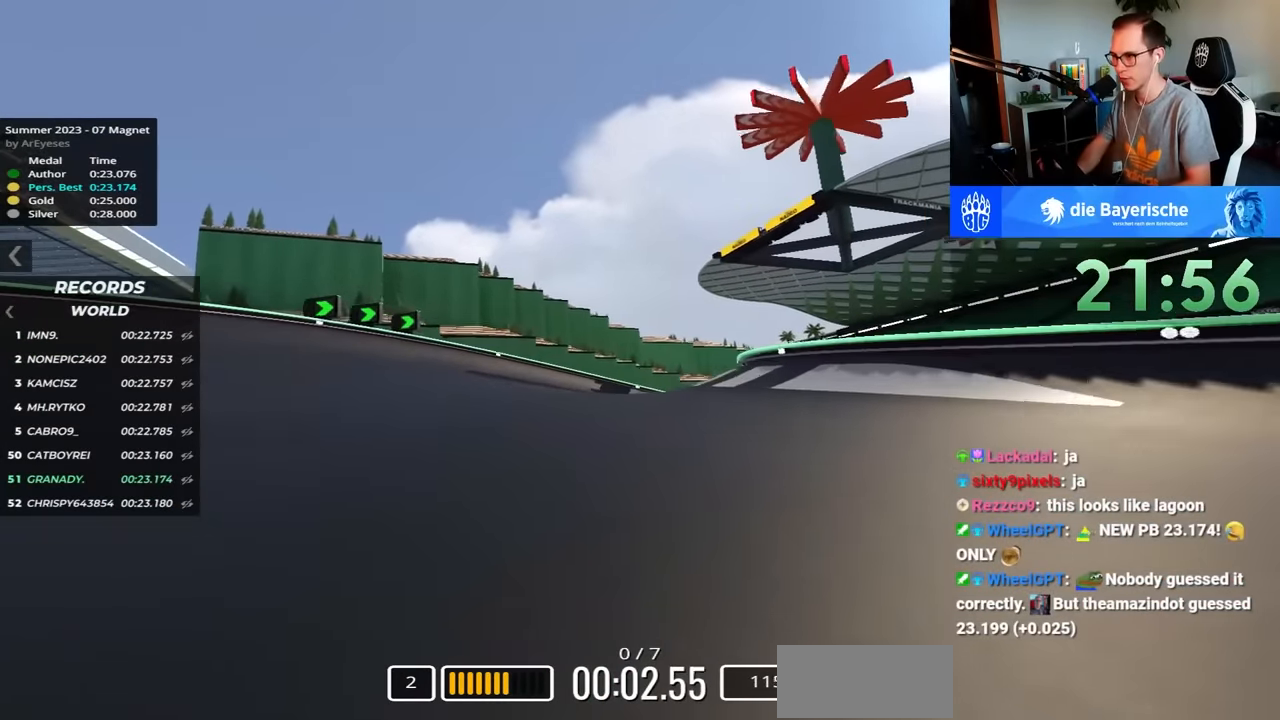
{"keys": ["right", "up"], "events": [[500, "right", "down"]]}
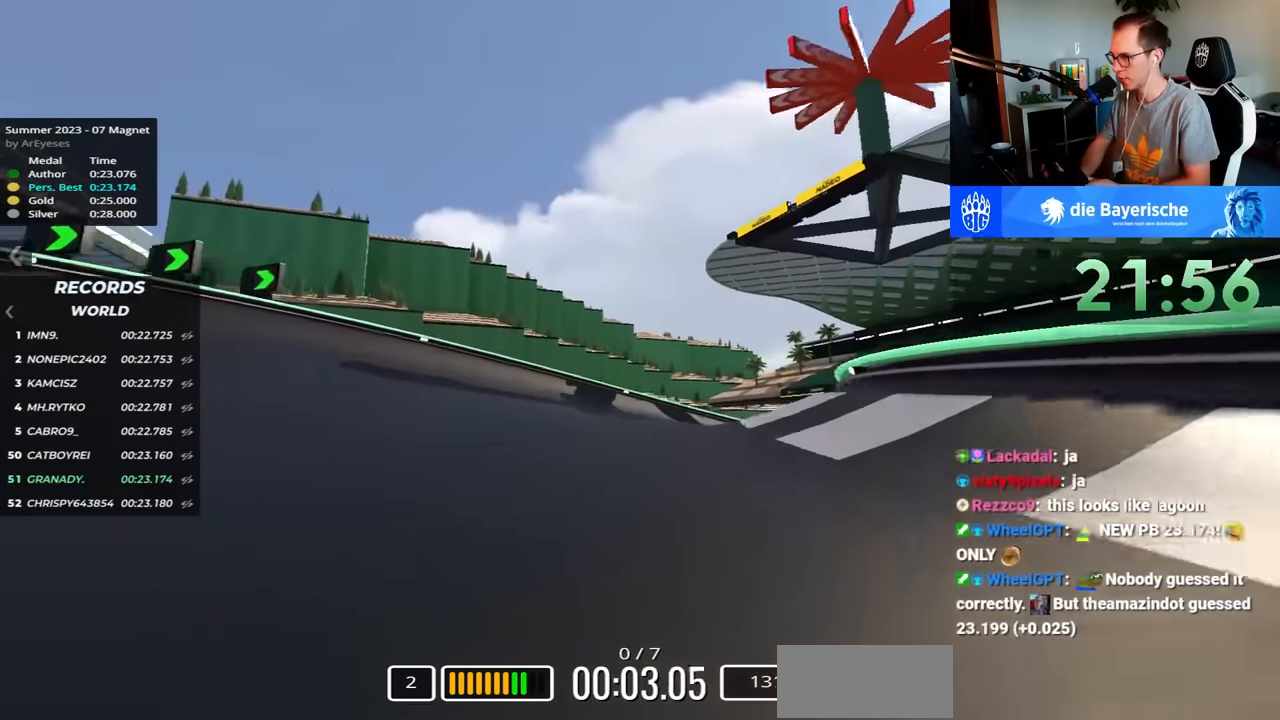
{"keys": ["right", "up"], "events": []}
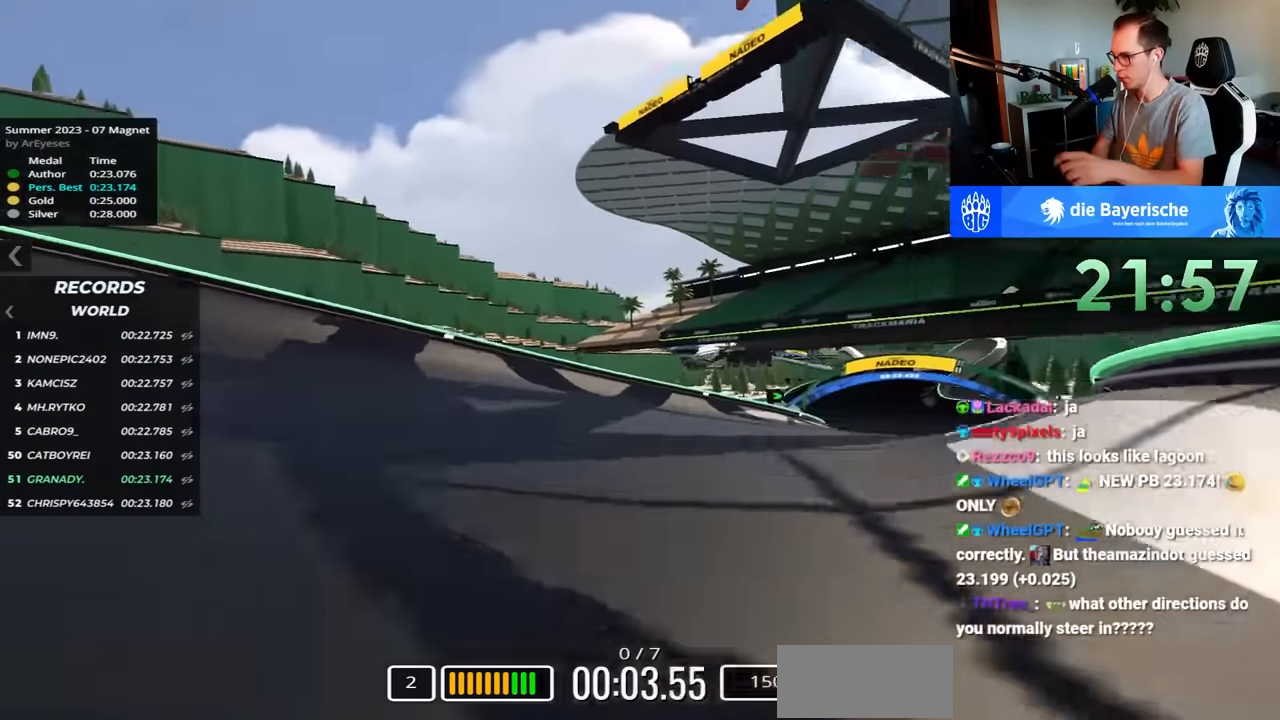
{"keys": ["up"], "events": [[333, "right", "up"]]}
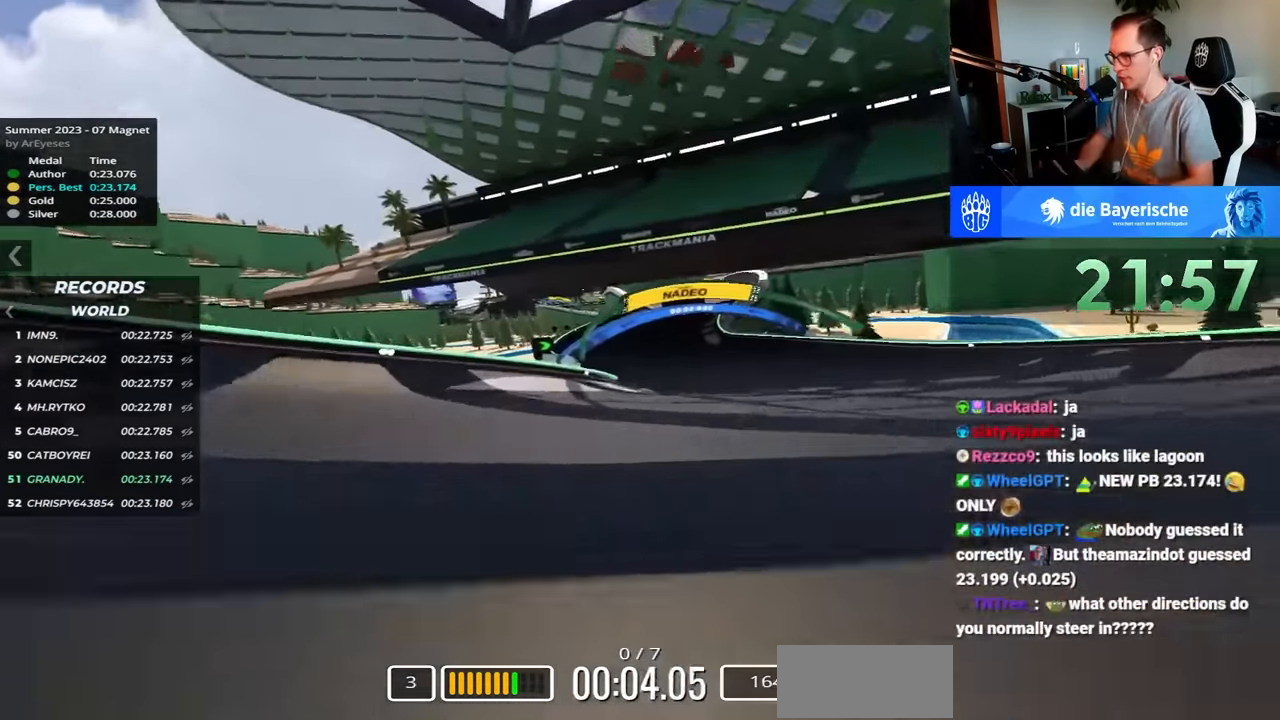
{"keys": ["up"], "events": []}
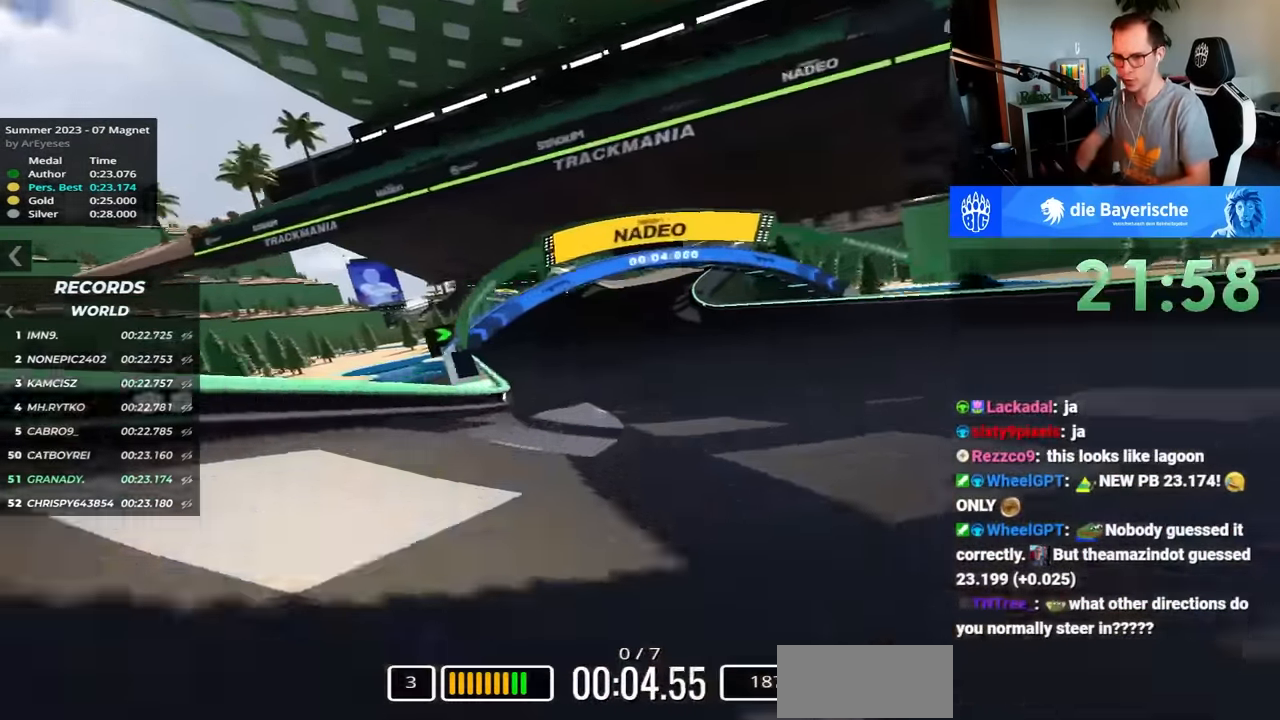
{"keys": ["up"], "events": []}
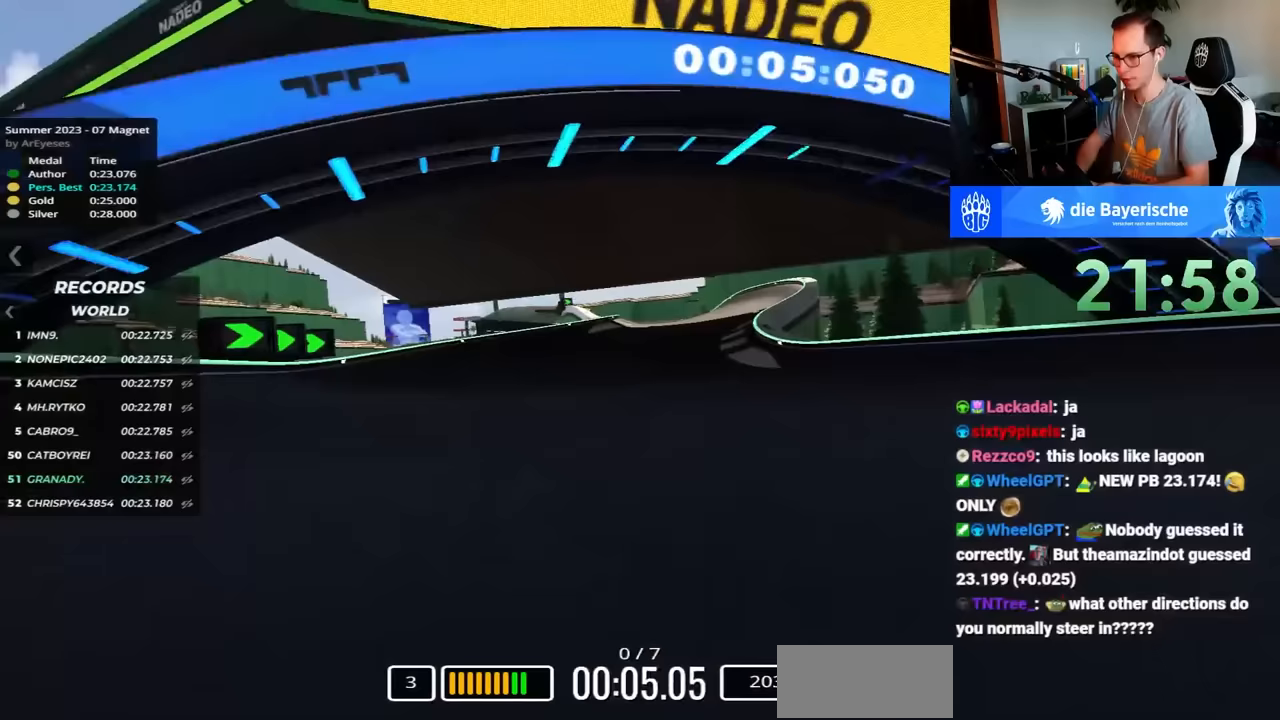
{"keys": ["right", "up"], "events": [[300, "right", "down"]]}
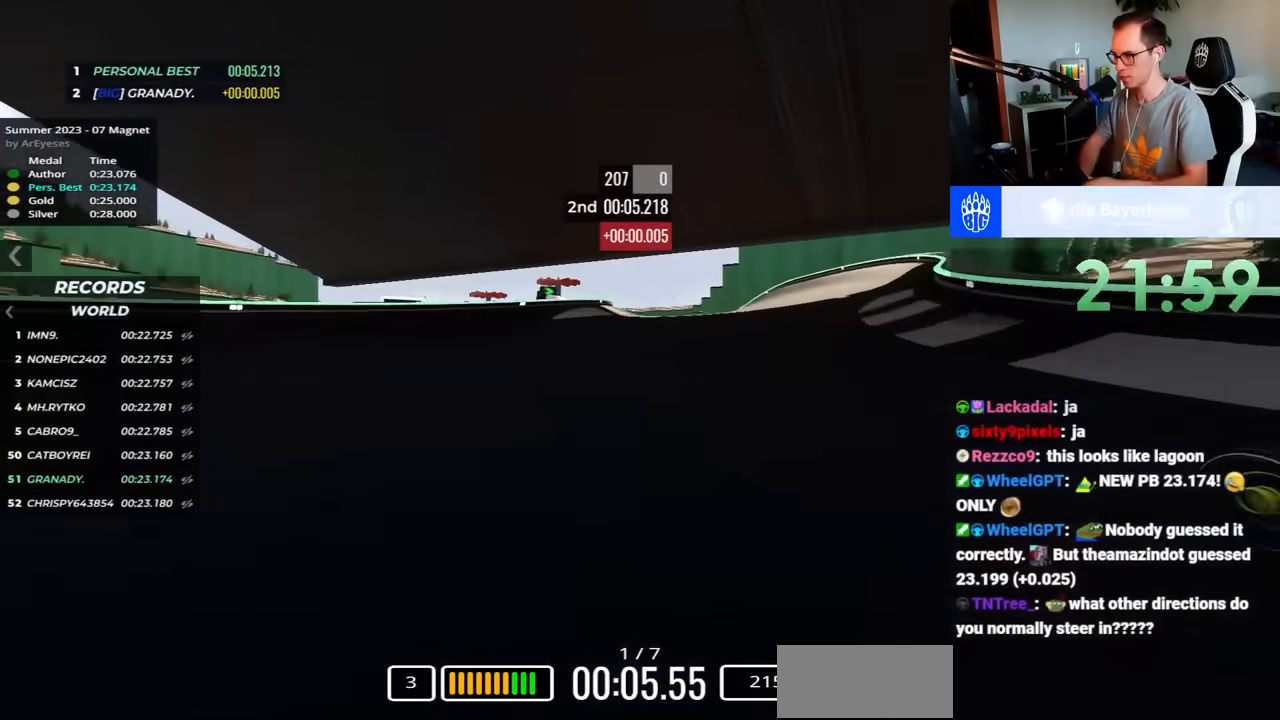
{"keys": ["up"], "events": [[100, "right", "up"]]}
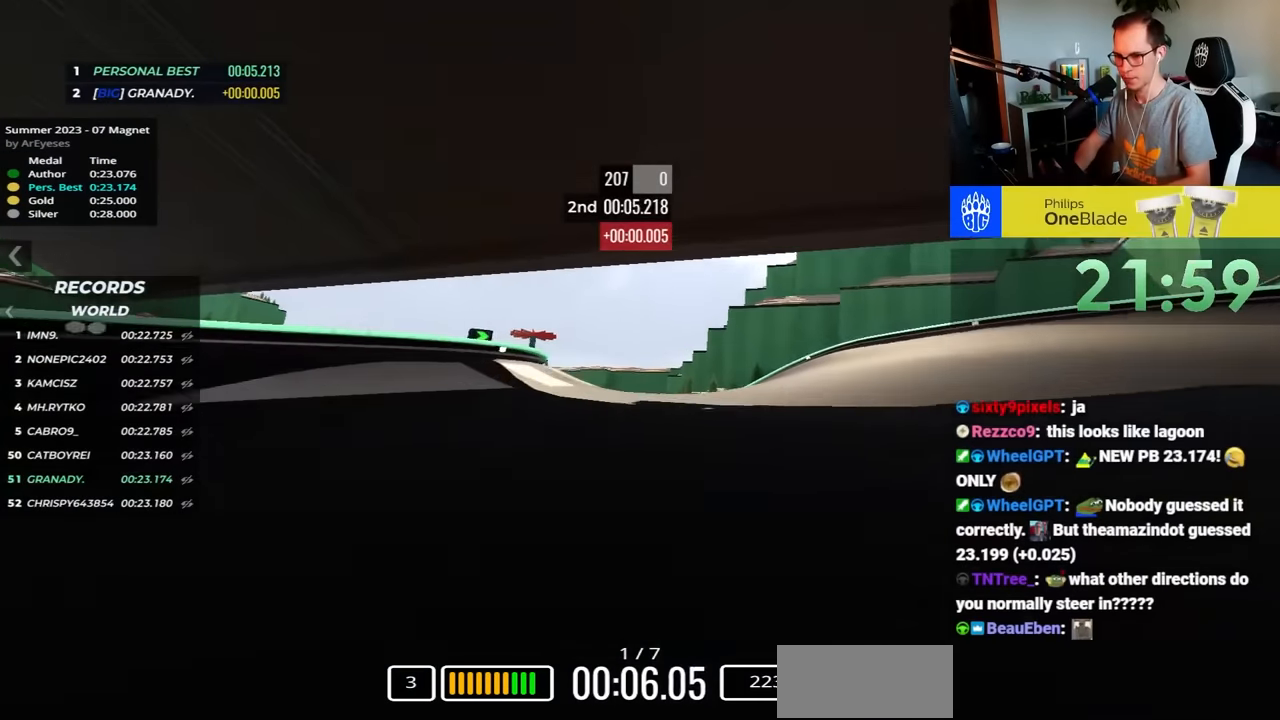
{"keys": ["left", "up"], "events": [[300, "left", "down"]]}
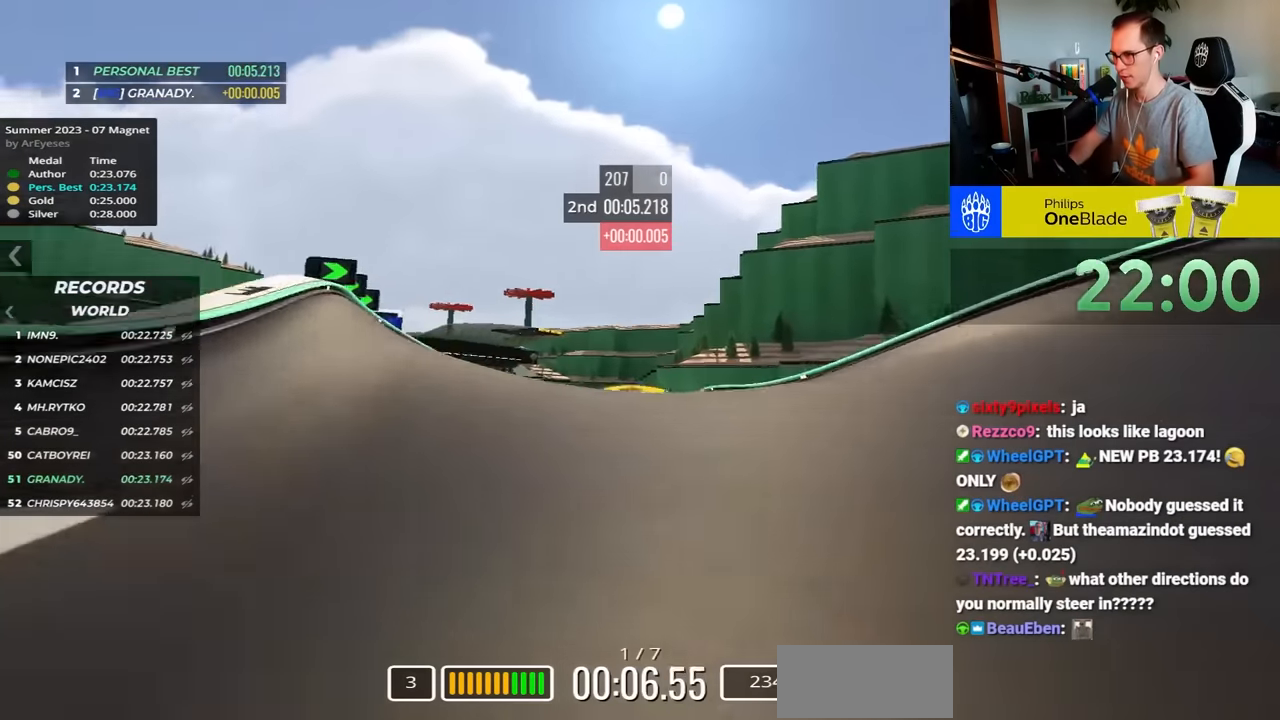
{"keys": ["right", "up"], "events": [[267, "left", "up"], [383, "right", "down"]]}
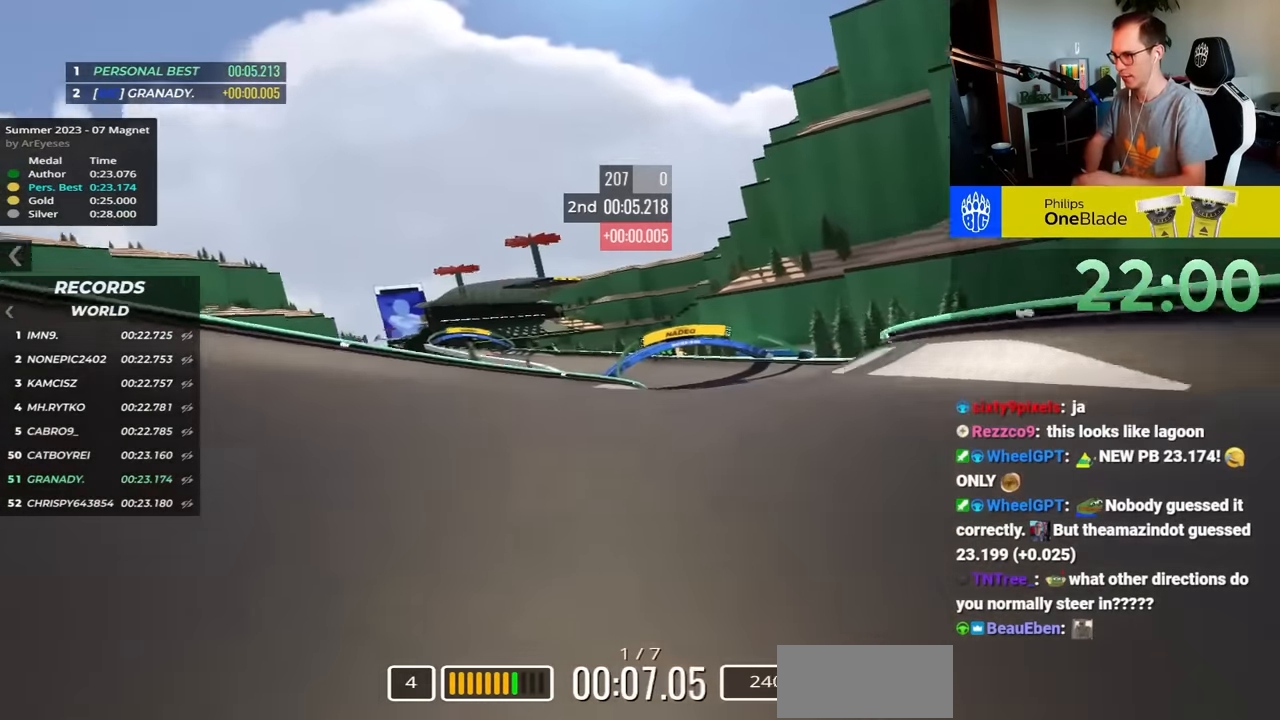
{"keys": ["up"], "events": [[300, "right", "up"]]}
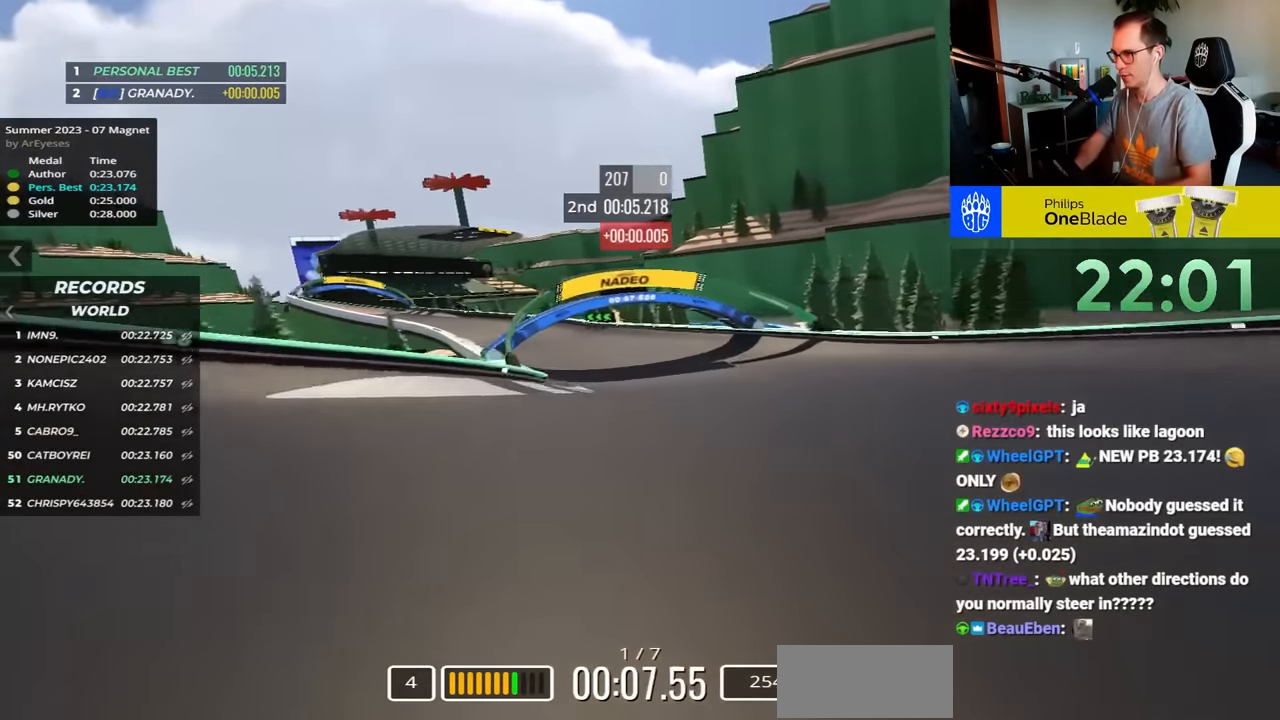
{"keys": ["left", "up"], "events": [[33, "left", "down"]]}
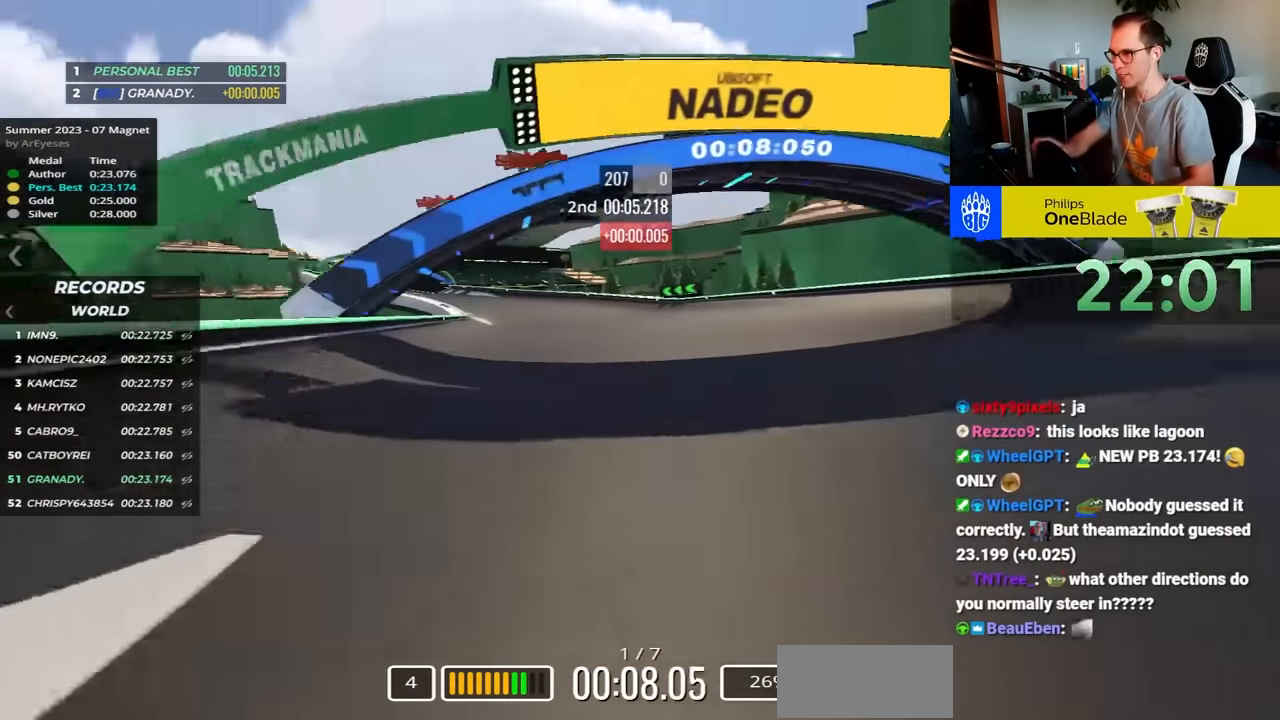
{"keys": ["left", "up"], "events": []}
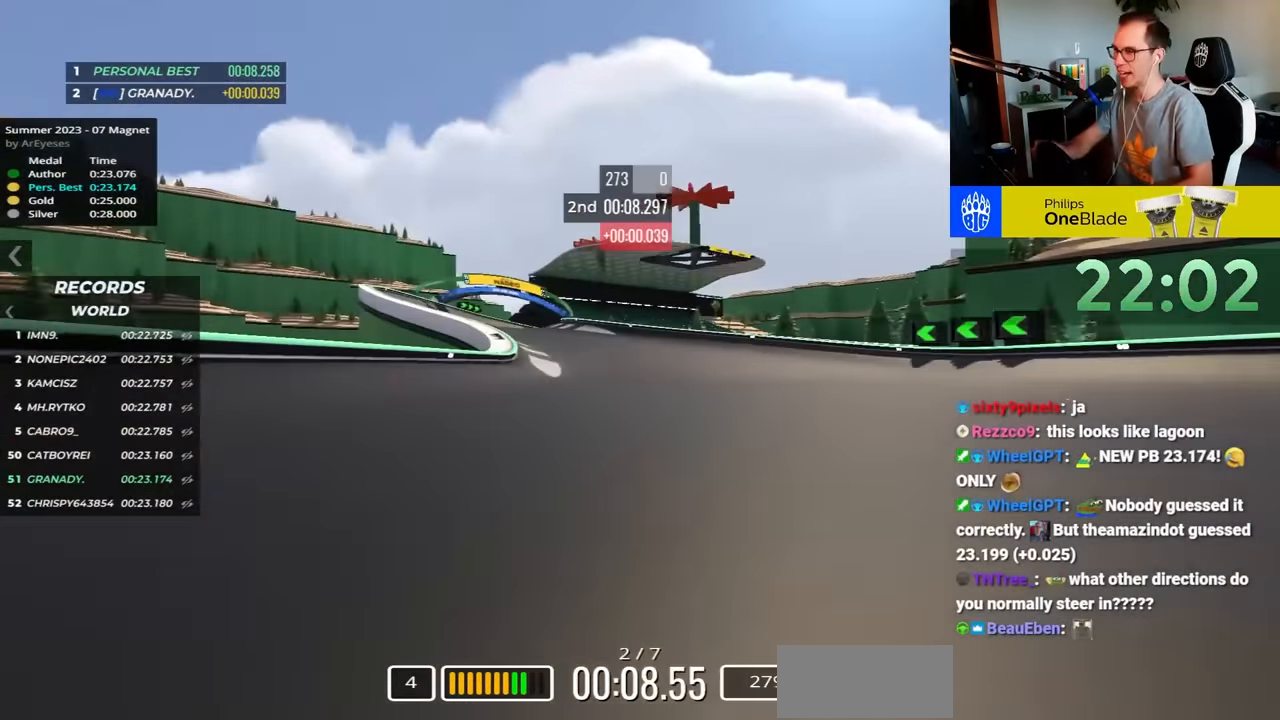
{"keys": ["left", "up"], "events": []}
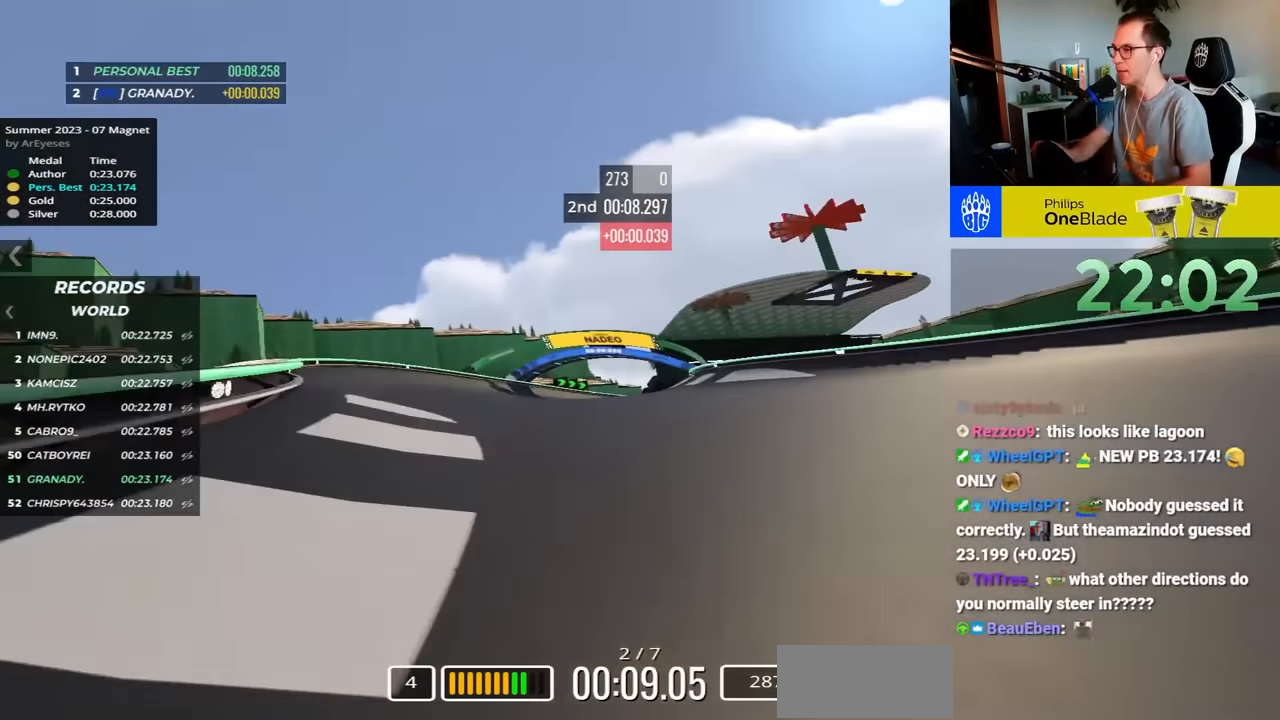
{"keys": ["right", "up"], "events": [[33, "left", "up"], [133, "right", "down"]]}
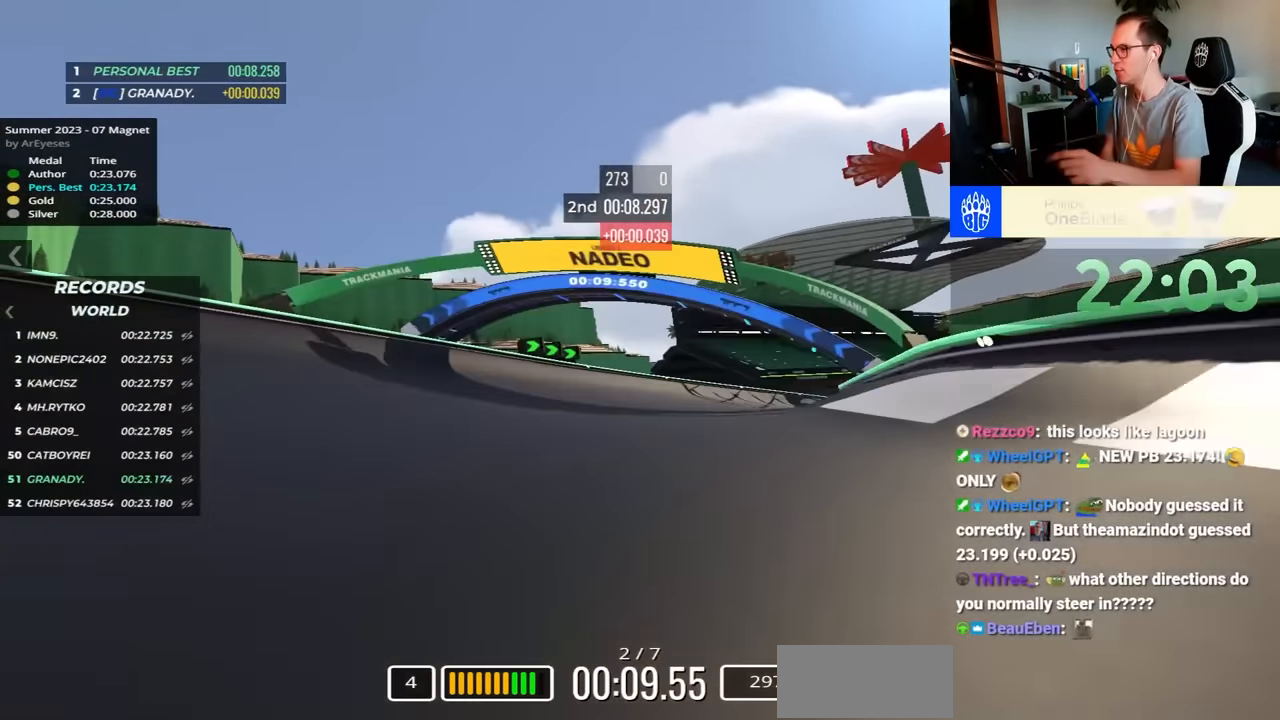
{"keys": ["right", "up"], "events": []}
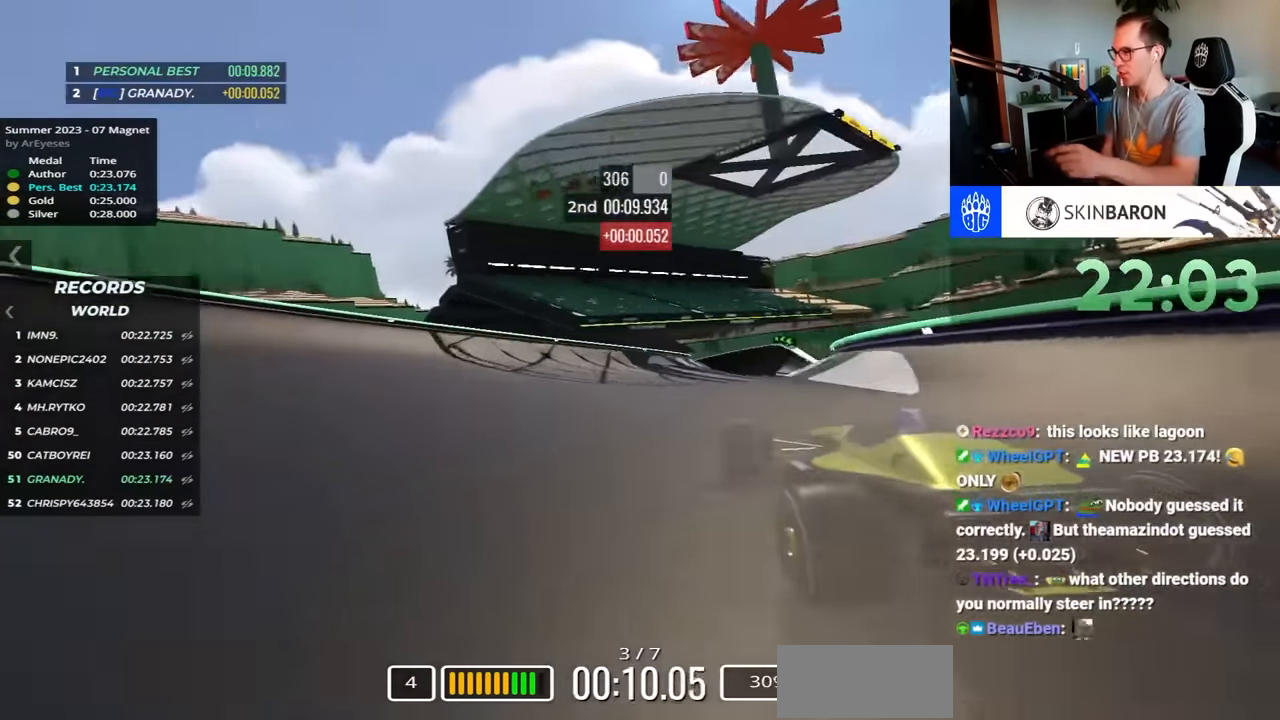
{"keys": ["left", "up"], "events": [[267, "right", "up"], [317, "left", "down"]]}
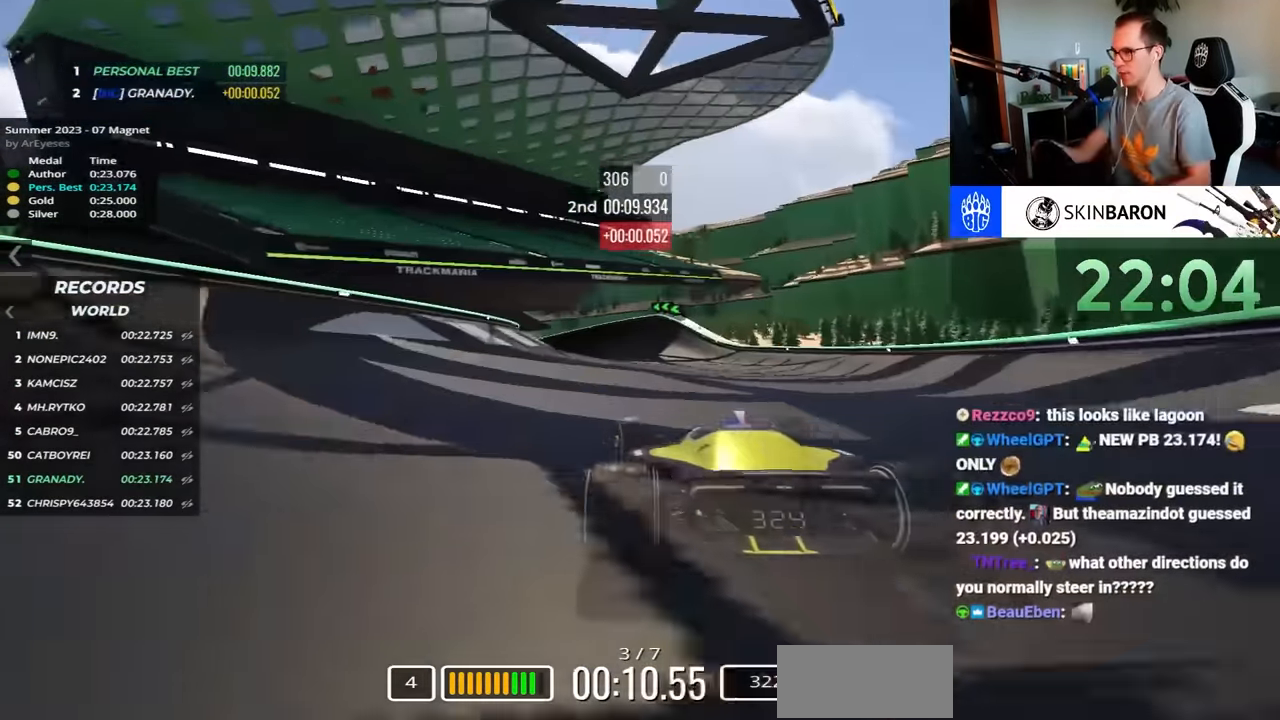
{"keys": ["left", "up"], "events": []}
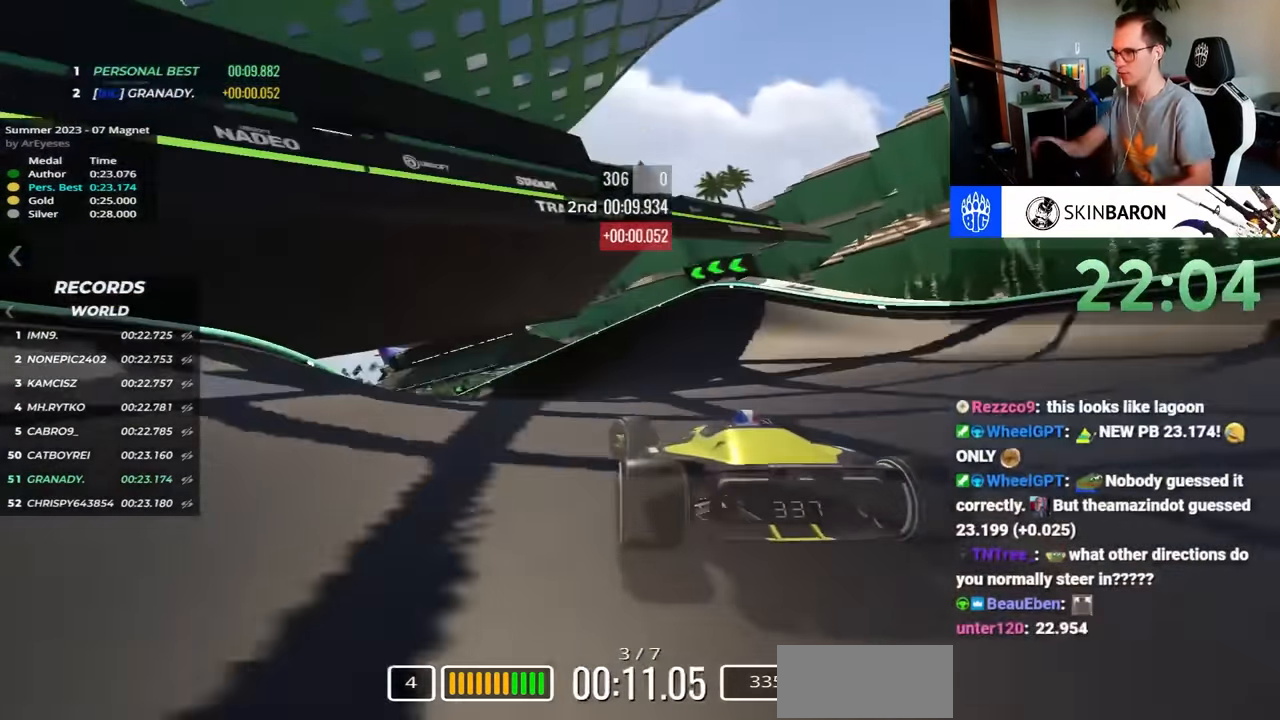
{"keys": ["left", "up"], "events": []}
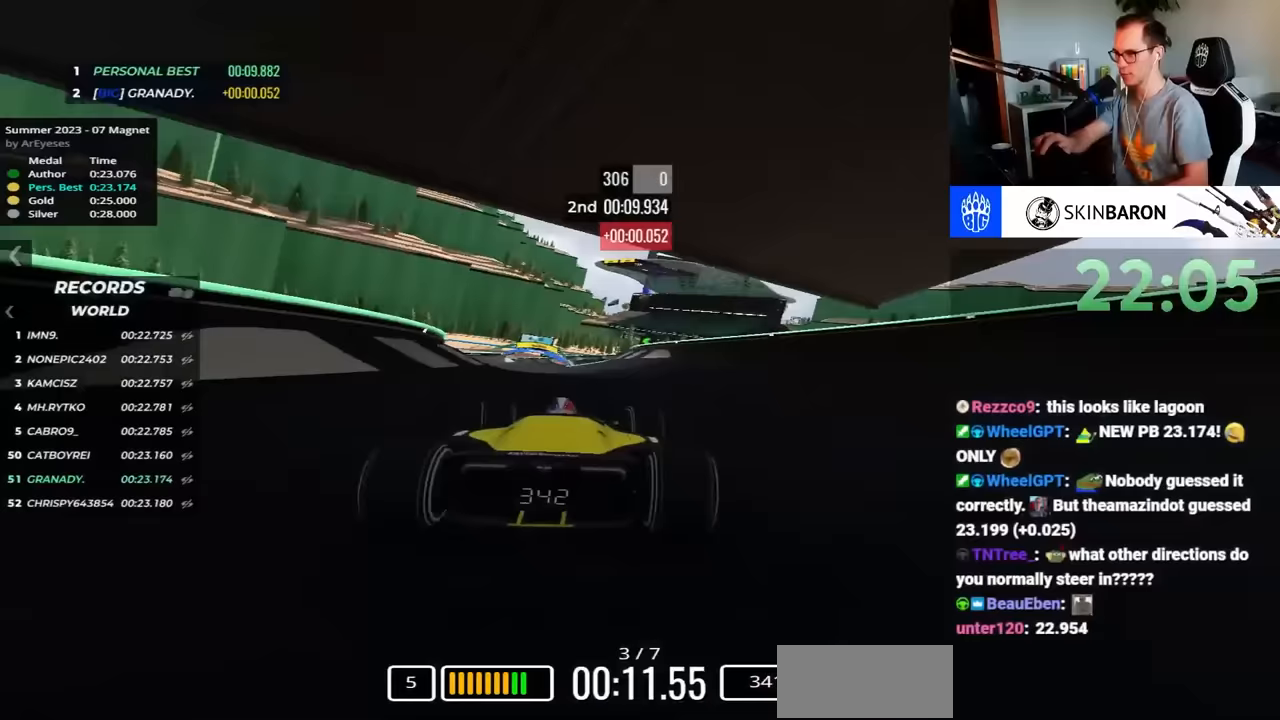
{"keys": ["up"], "events": [[200, "left", "up"], [283, "right", "down"], [467, "right", "up"]]}
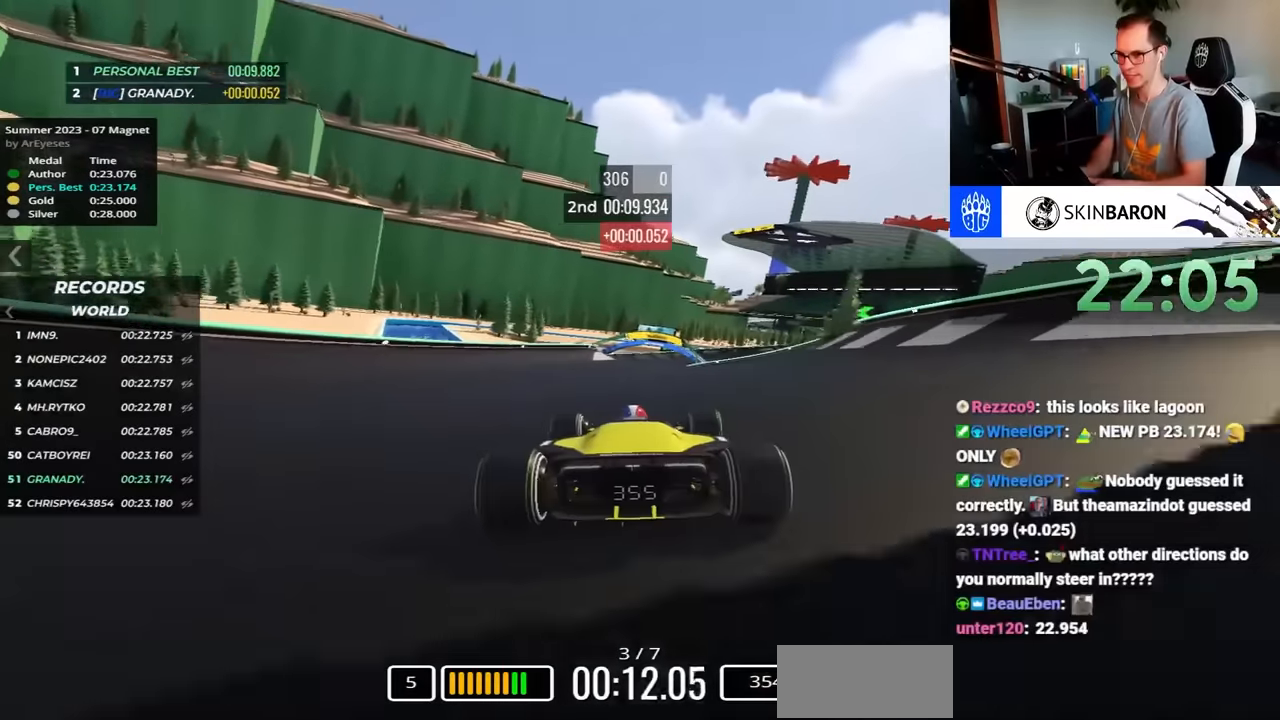
{"keys": ["right", "up"], "events": [[383, "right", "down"]]}
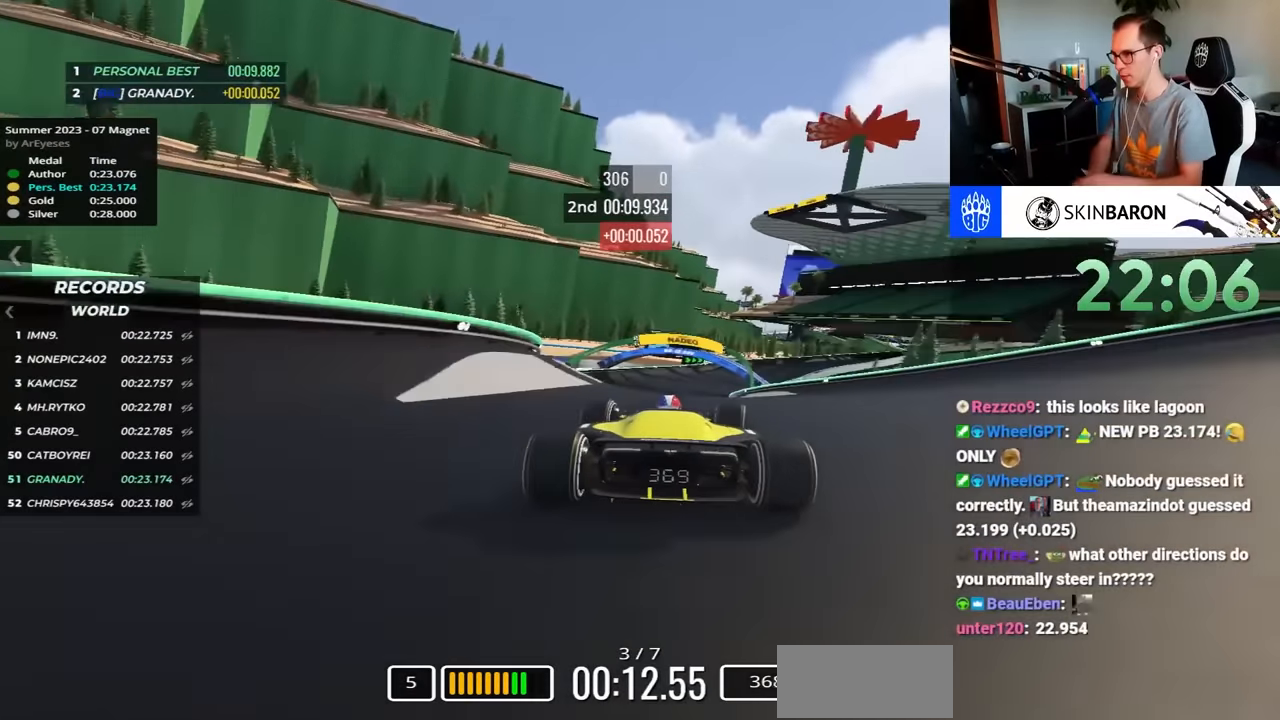
{"keys": ["right", "up"], "events": []}
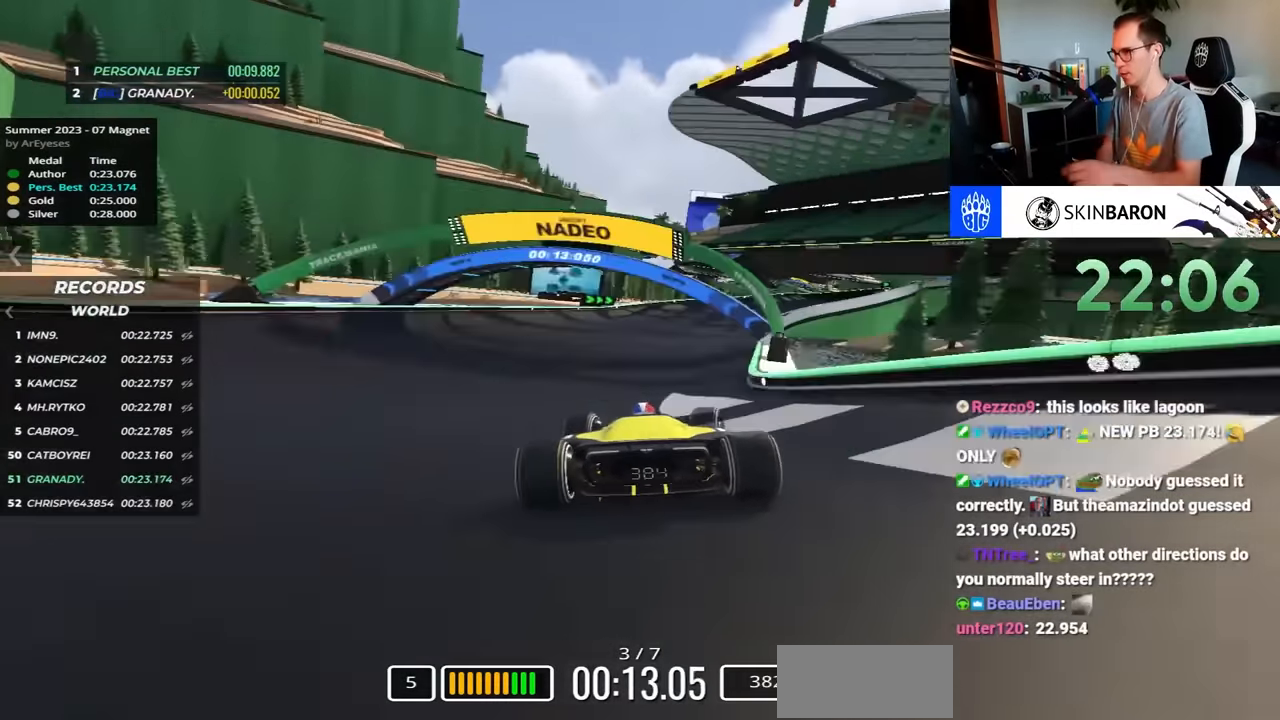
{"keys": ["right", "up"], "events": []}
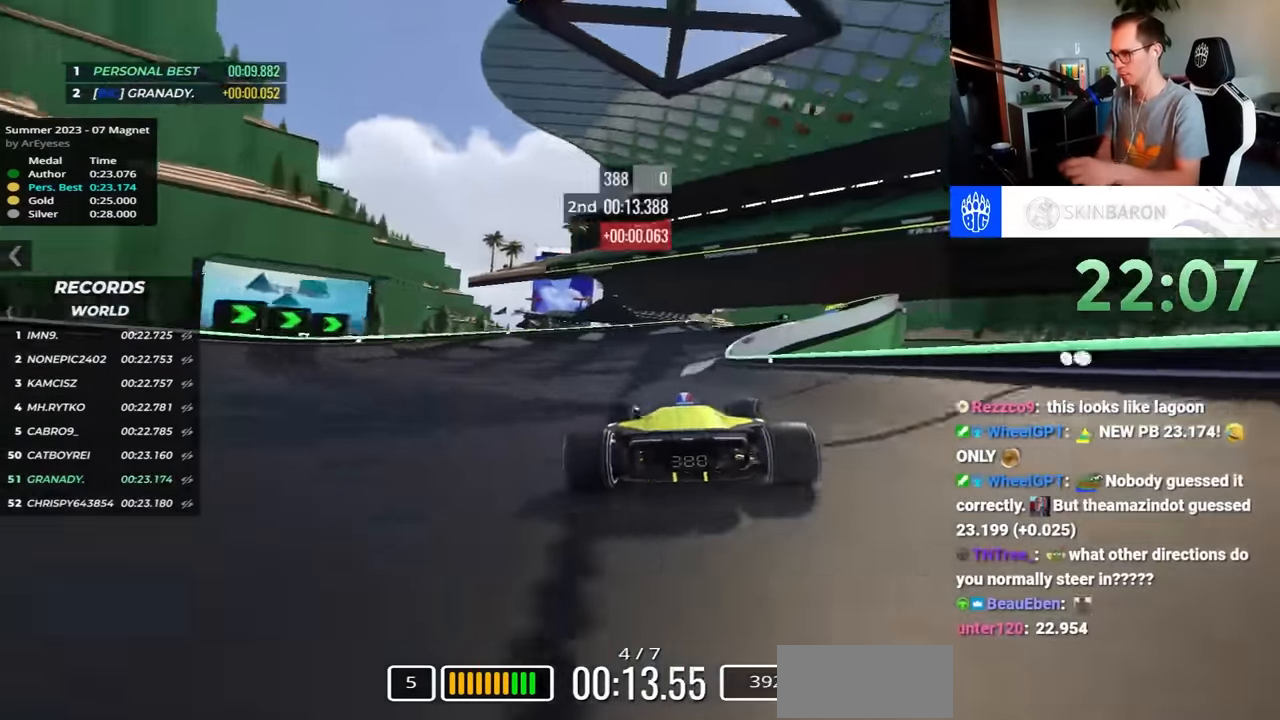
{"keys": ["right", "up"], "events": []}
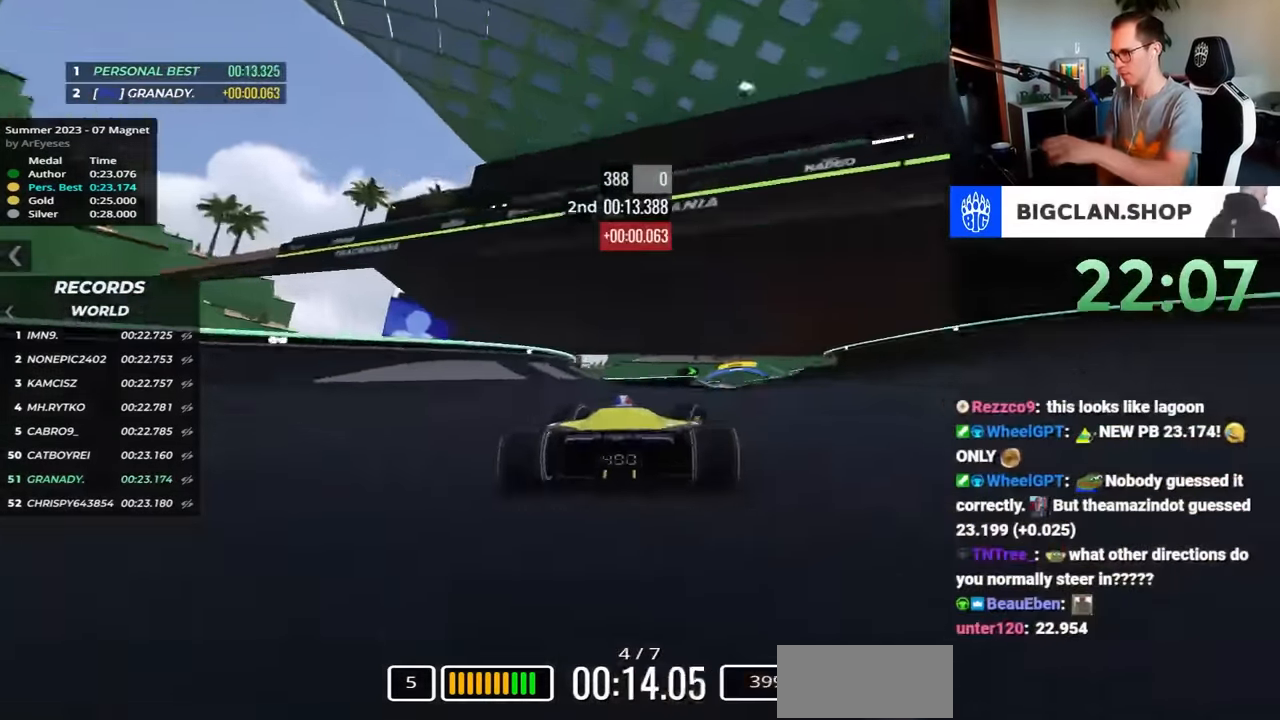
{"keys": ["right", "up"], "events": [[217, "right", "up"], [483, "right", "down"]]}
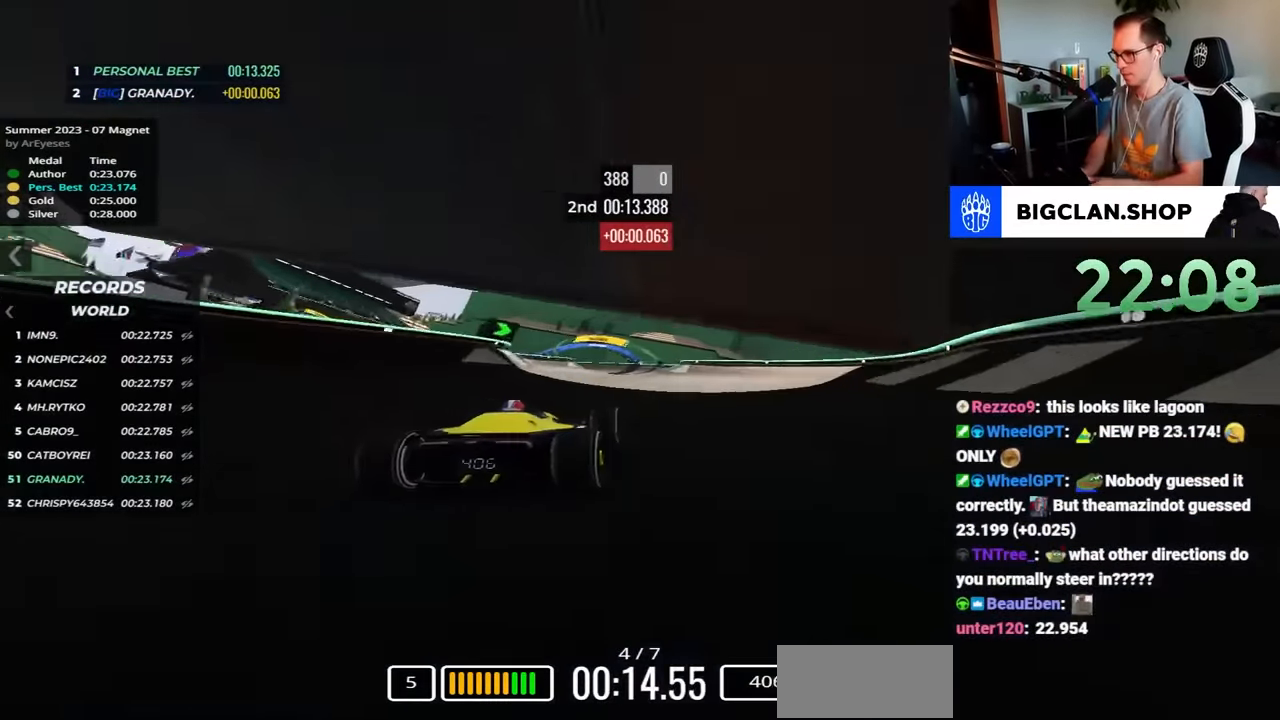
{"keys": ["left", "up"], "events": [[67, "right", "up"], [183, "left", "down"]]}